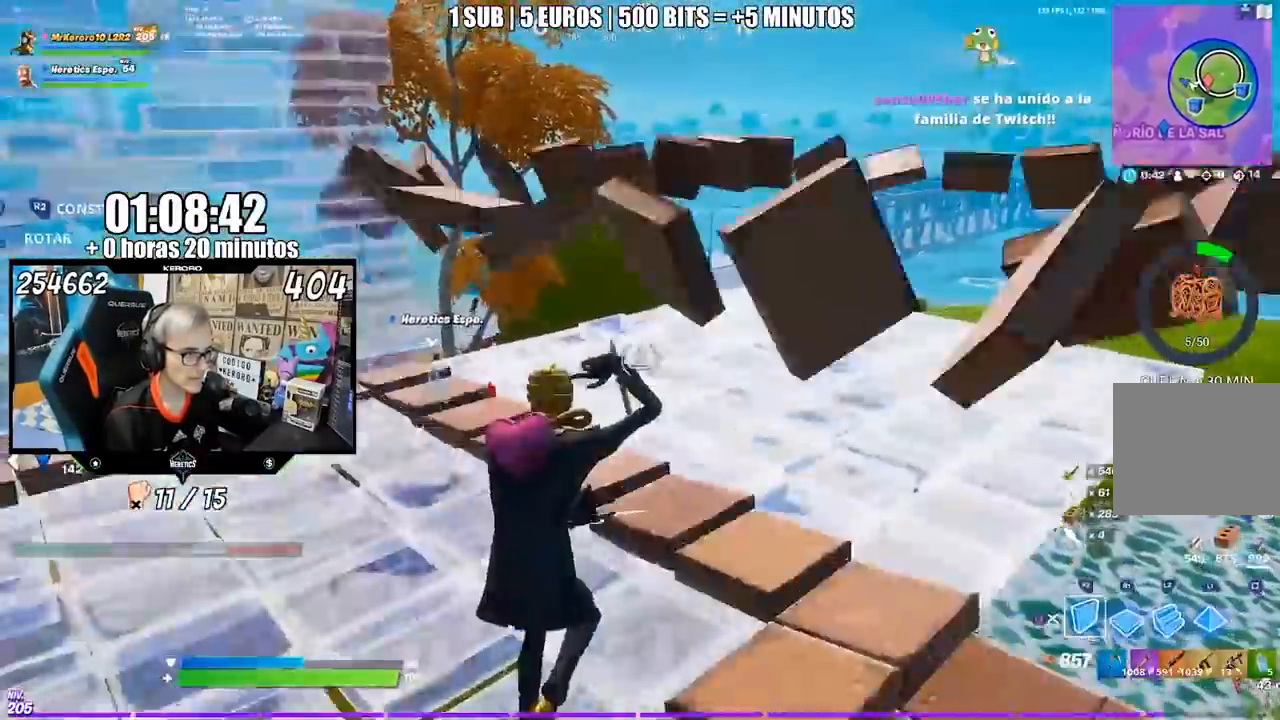
Gameplay with a controller (PlayStation layout); each line is a JSON object with the inputs held at the frame after it. "events" lists button and stick changes between this image and that frame as [ms after this image, input, new state], when the widget could be followed in between. Not read: L1 L2 R1 R2.
{"buttons": [], "left_stick": "up", "right_stick": "center", "events": [[150, "right_stick", "down-left"], [217, "right_stick", "center"], [317, "CROSS", "down"], [383, "CROSS", "up"]]}
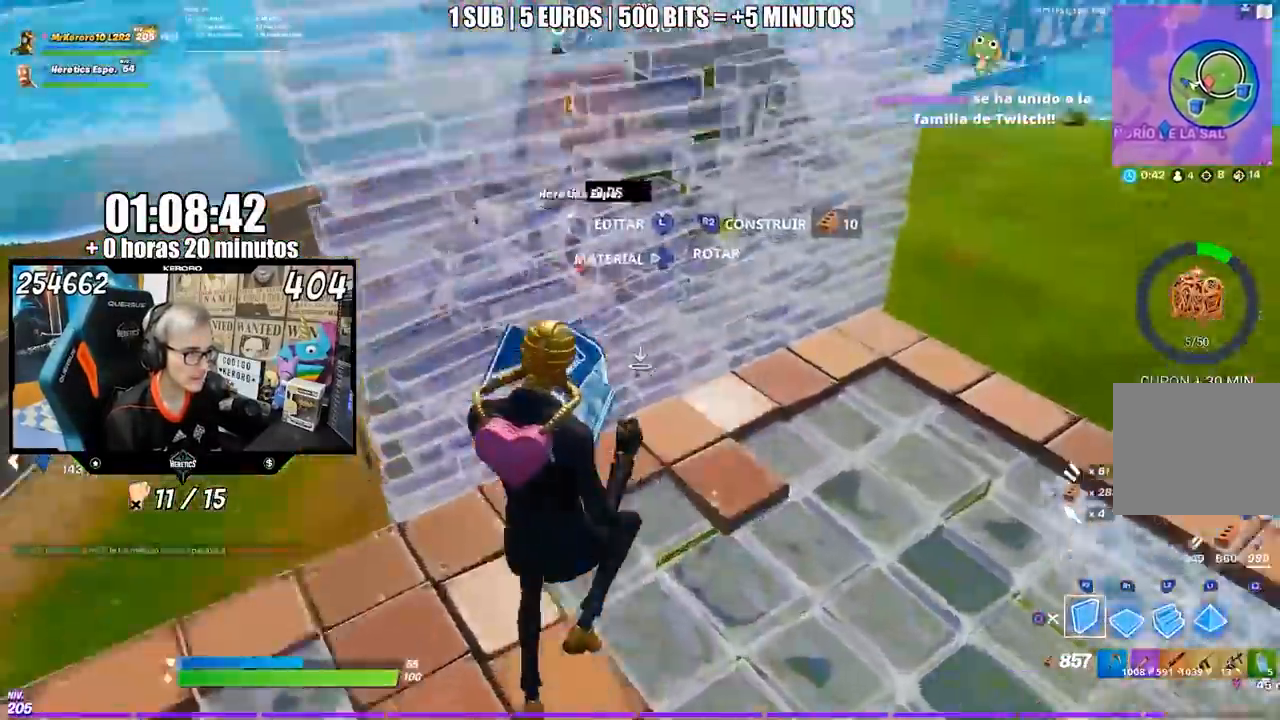
{"buttons": [], "left_stick": "up-right", "right_stick": "center", "events": [[83, "CIRCLE", "down"], [150, "CIRCLE", "up"], [217, "left_stick", "up-right"], [250, "right_stick", "down"], [350, "right_stick", "center"]]}
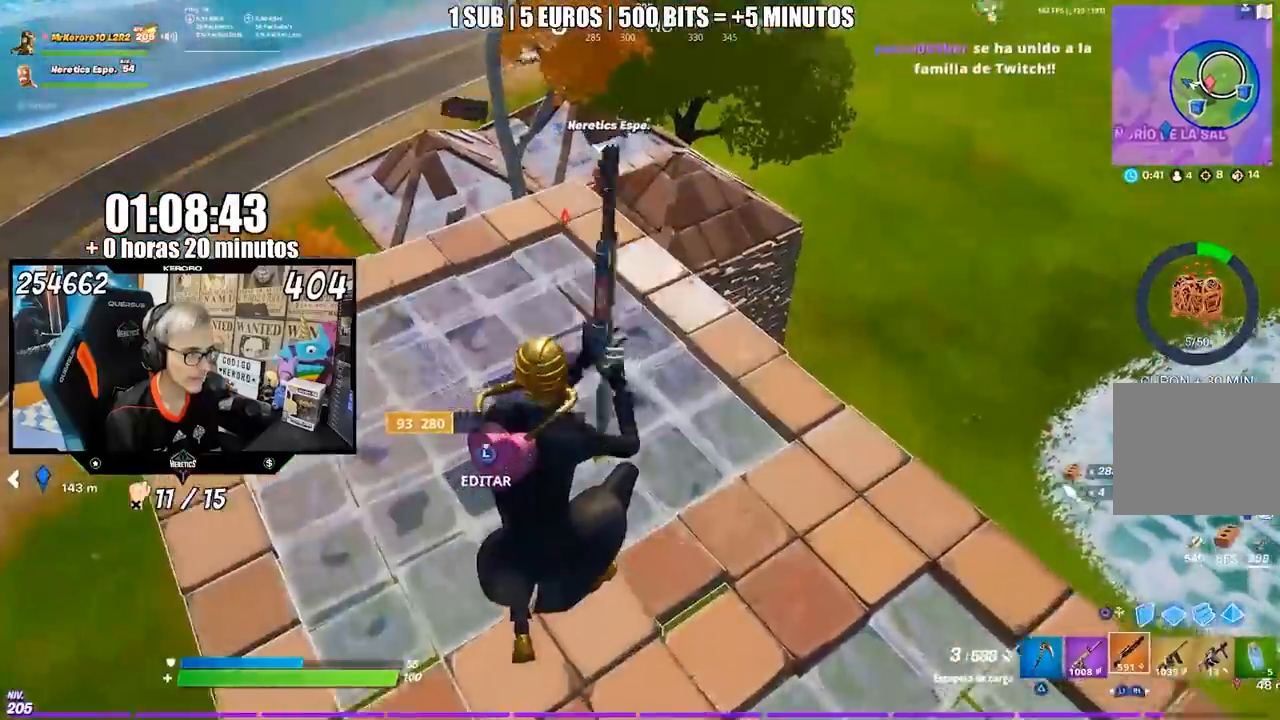
{"buttons": ["CROSS"], "left_stick": "up", "right_stick": "center", "events": [[117, "CIRCLE", "down"], [217, "CIRCLE", "up"], [467, "left_stick", "up"], [483, "CROSS", "down"]]}
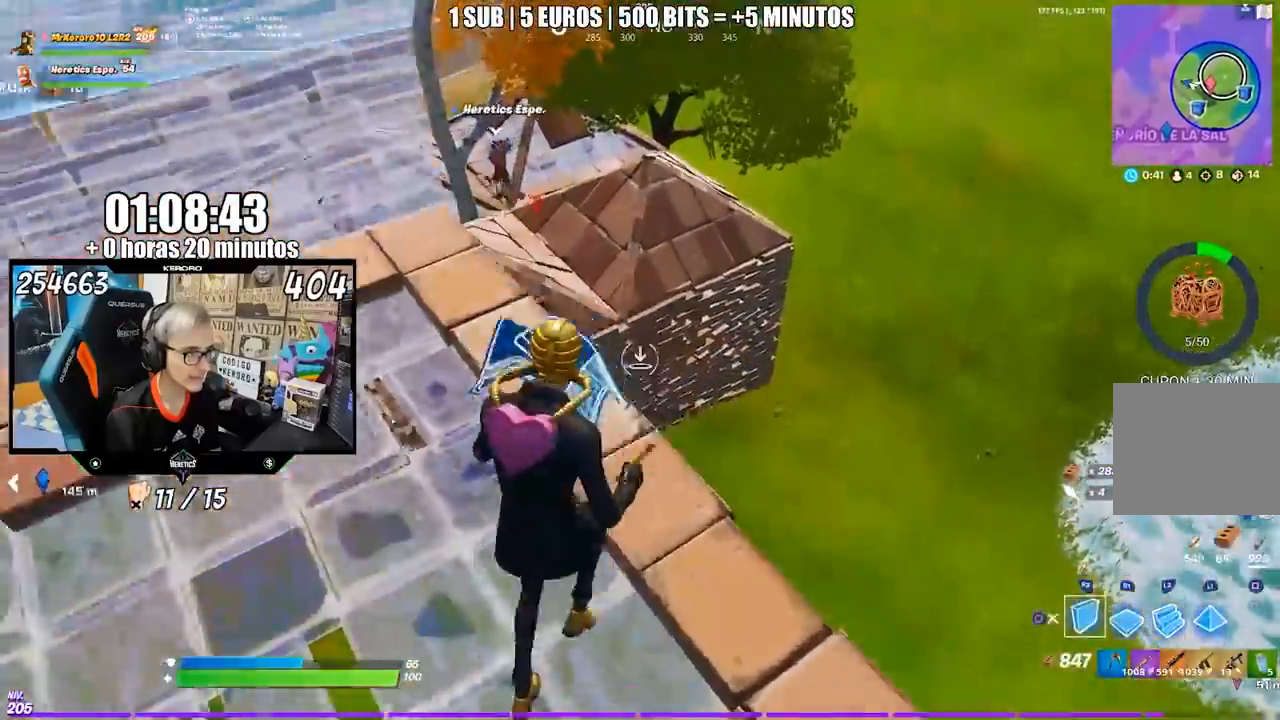
{"buttons": ["CIRCLE"], "left_stick": "up", "right_stick": "center", "events": [[50, "CROSS", "up"], [350, "CIRCLE", "down"], [450, "CIRCLE", "up"], [500, "CIRCLE", "down"]]}
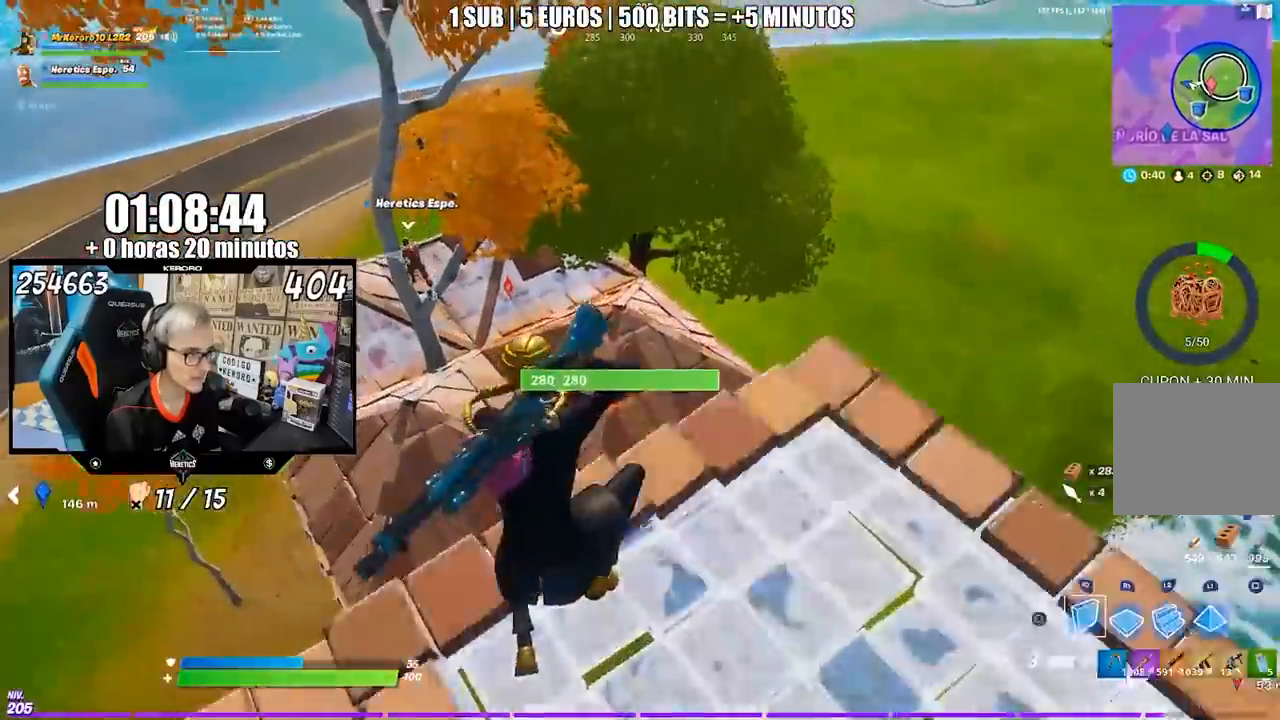
{"buttons": [], "left_stick": "up", "right_stick": "down-left", "events": [[83, "CIRCLE", "up"], [217, "CIRCLE", "down"], [283, "CIRCLE", "up"], [417, "right_stick", "down-left"]]}
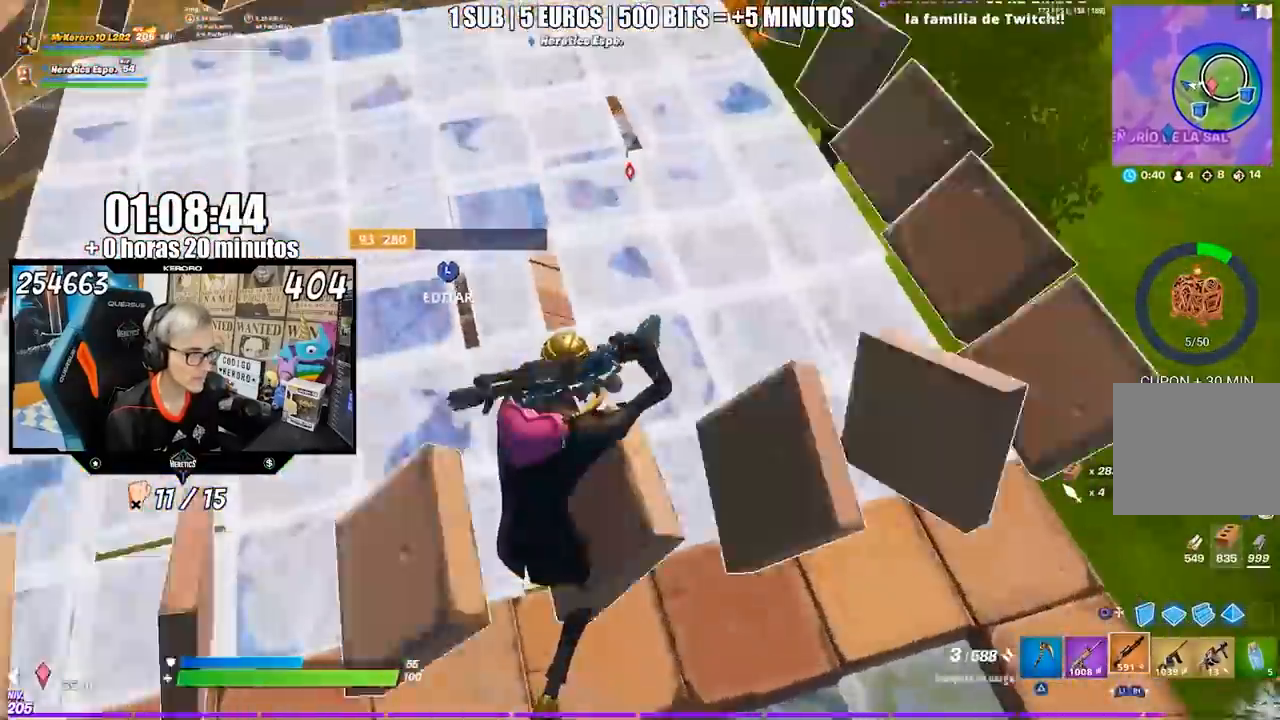
{"buttons": [], "left_stick": "up-right", "right_stick": "center", "events": [[17, "right_stick", "center"], [50, "left_stick", "up-right"], [183, "CROSS", "down"], [250, "SQUARE", "down"], [283, "CROSS", "up"], [283, "SQUARE", "up"], [350, "SQUARE", "down"], [450, "SQUARE", "up"]]}
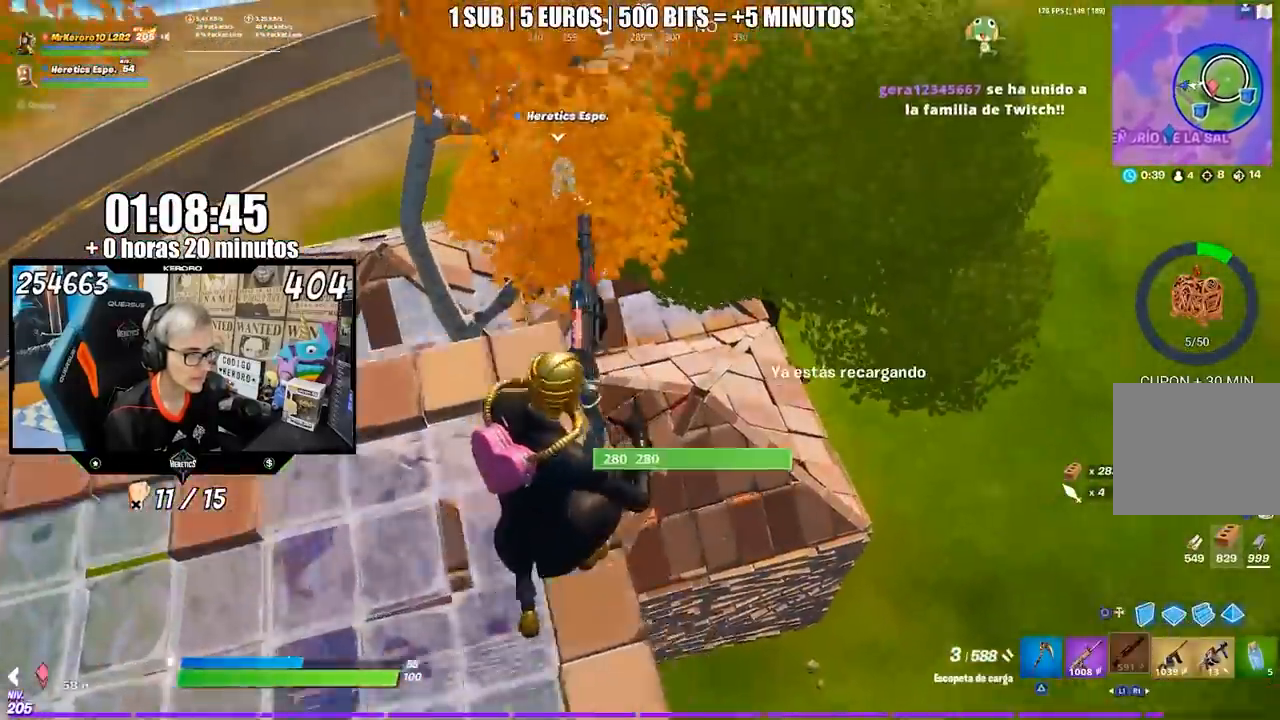
{"buttons": [], "left_stick": "up", "right_stick": "center", "events": [[217, "left_stick", "up"]]}
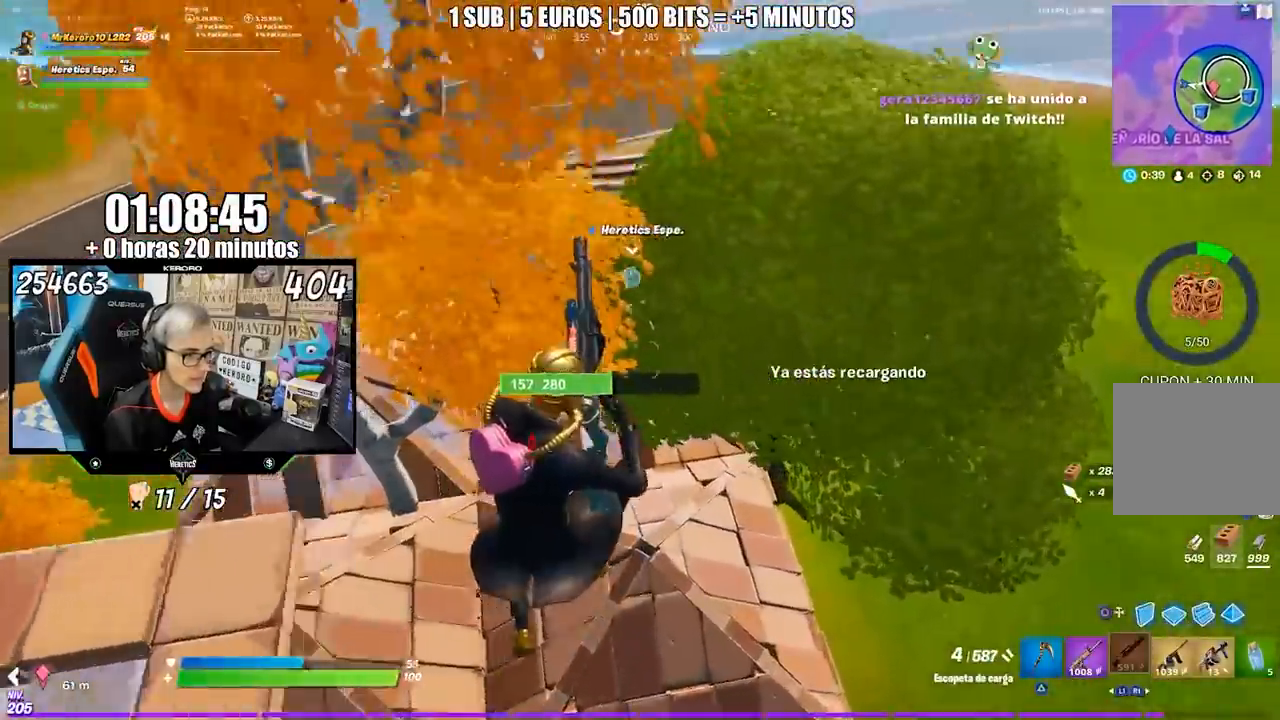
{"buttons": [], "left_stick": "up", "right_stick": "center", "events": [[233, "left_stick", "up-right"], [383, "left_stick", "up"]]}
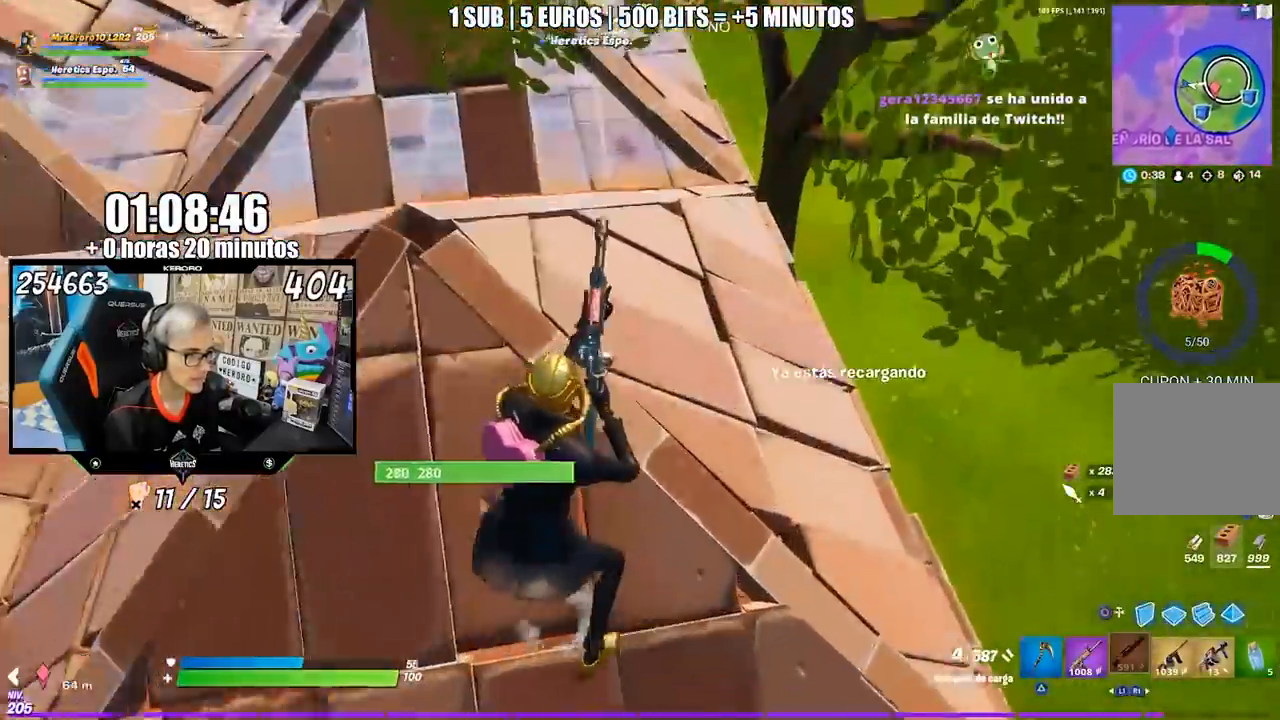
{"buttons": ["TRIANGLE"], "left_stick": "up-left", "right_stick": "center", "events": [[83, "R3", "down"], [117, "right_stick", "left"], [183, "R3", "up"], [250, "left_stick", "up-left"], [283, "right_stick", "center"], [350, "CROSS", "down"], [417, "CROSS", "up"], [483, "TRIANGLE", "down"]]}
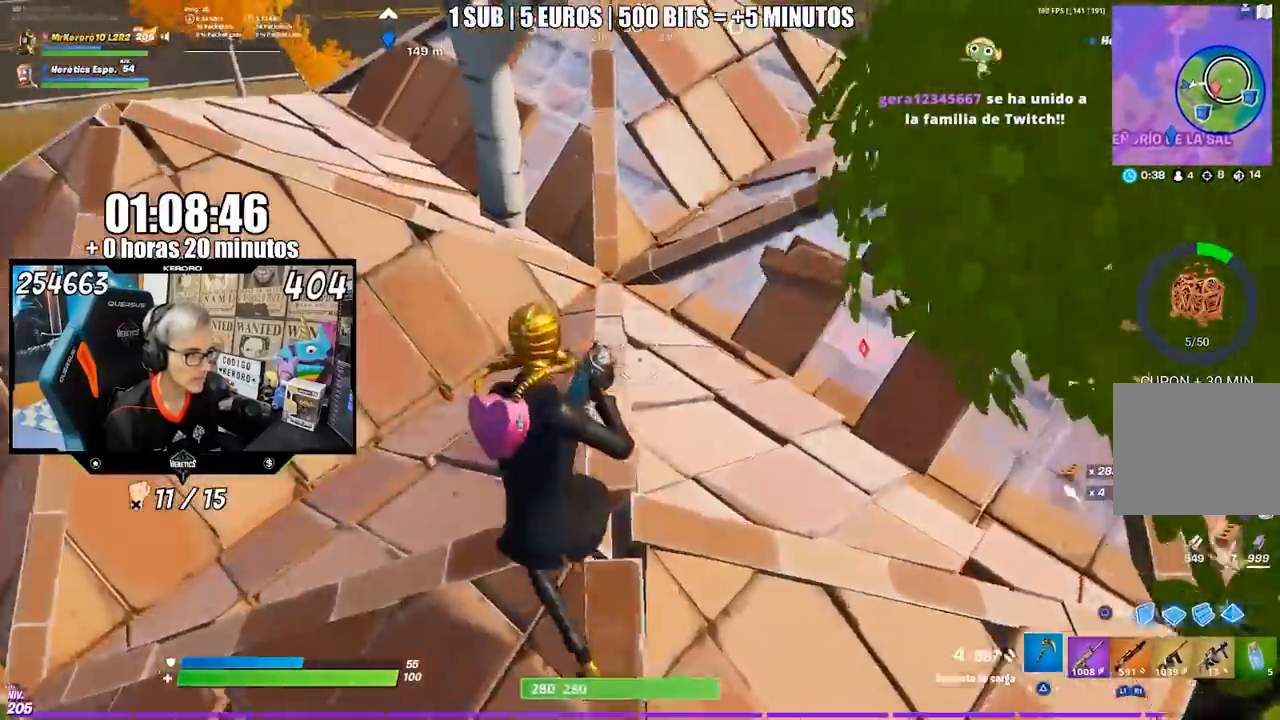
{"buttons": [], "left_stick": "up-left", "right_stick": "center", "events": [[17, "TRIANGLE", "up"], [150, "right_stick", "right"], [333, "right_stick", "center"]]}
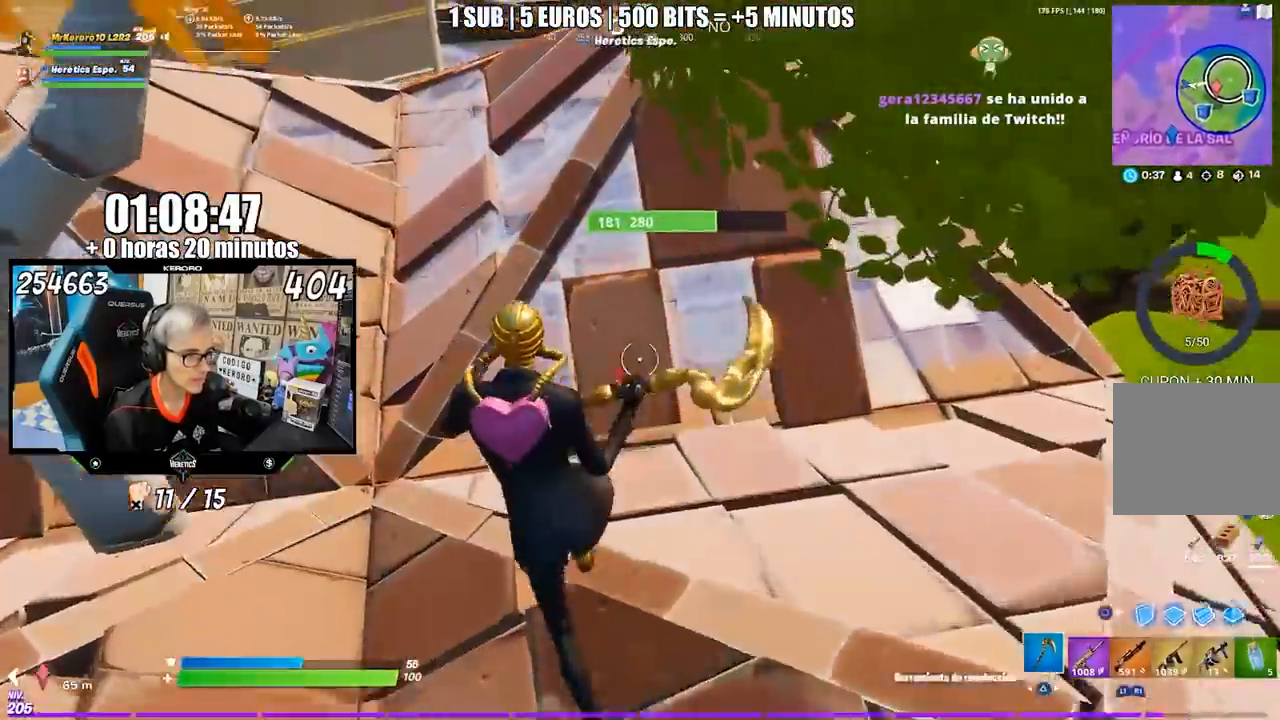
{"buttons": [], "left_stick": "up-left", "right_stick": "center", "events": []}
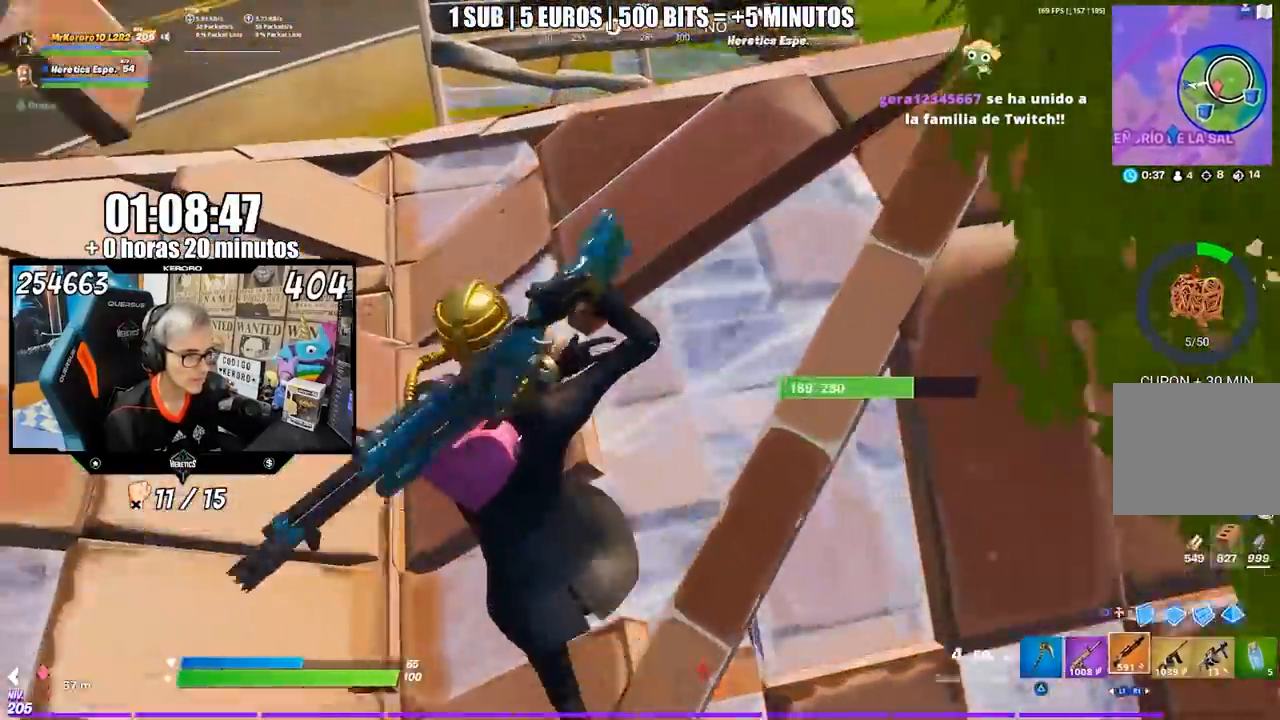
{"buttons": ["R3"], "left_stick": "up-right", "right_stick": "right", "events": [[50, "TRIANGLE", "down"], [117, "TRIANGLE", "up"], [250, "right_stick", "down-right"], [300, "right_stick", "right"], [383, "left_stick", "up-right"], [483, "R3", "down"]]}
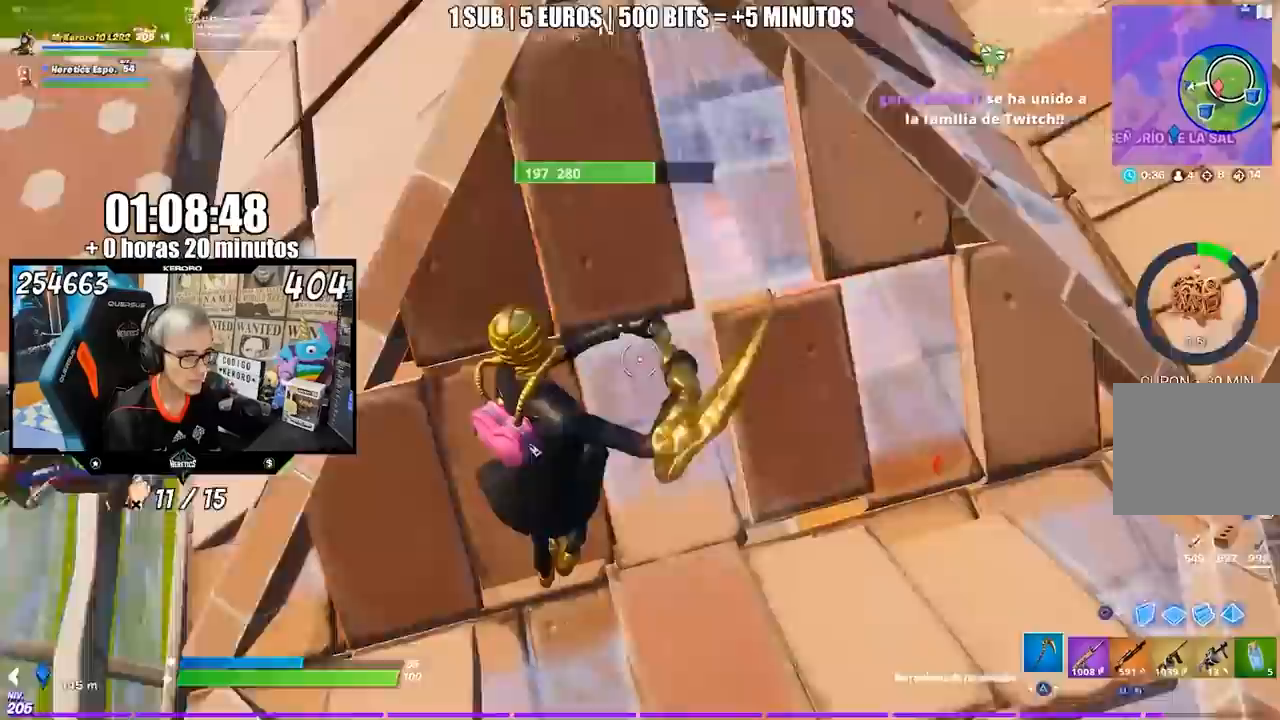
{"buttons": [], "left_stick": "down-right", "right_stick": "center", "events": [[83, "R3", "up"], [83, "right_stick", "center"], [233, "left_stick", "right"], [250, "CROSS", "down"], [350, "CROSS", "up"], [350, "left_stick", "down-right"]]}
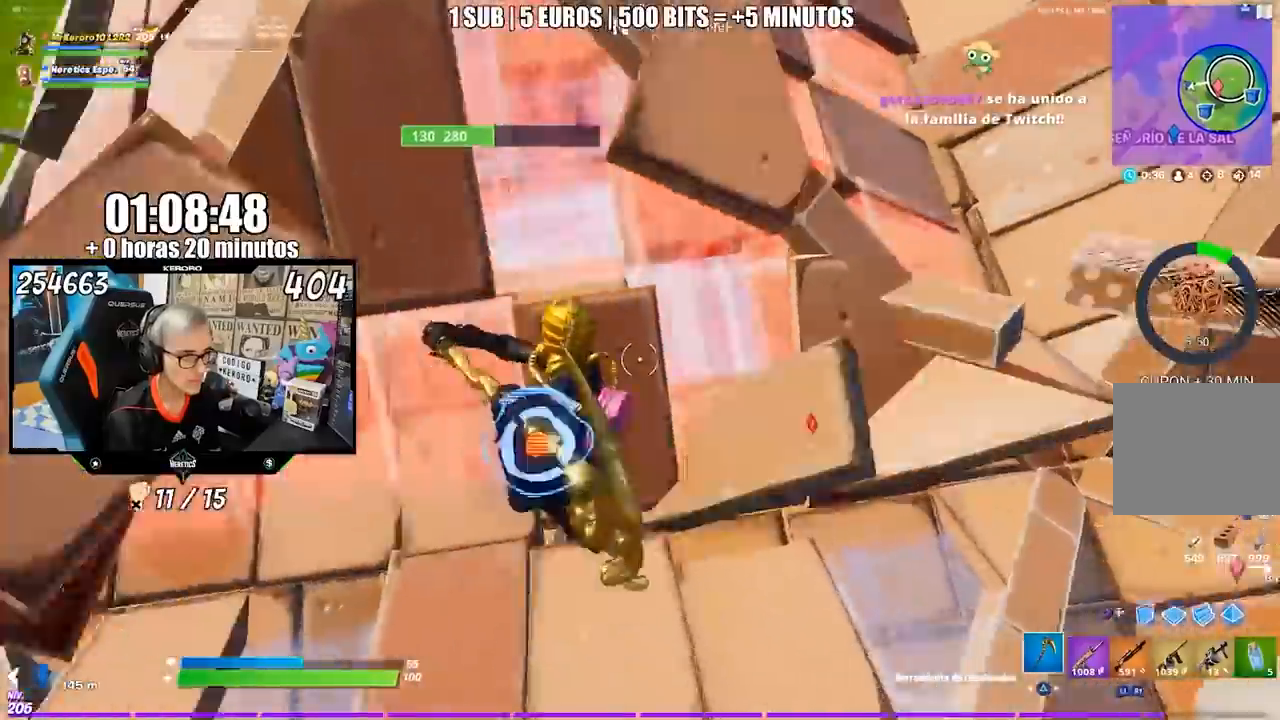
{"buttons": [], "left_stick": "down-right", "right_stick": "center", "events": [[17, "right_stick", "left"], [283, "right_stick", "center"], [350, "right_stick", "right"], [417, "right_stick", "center"]]}
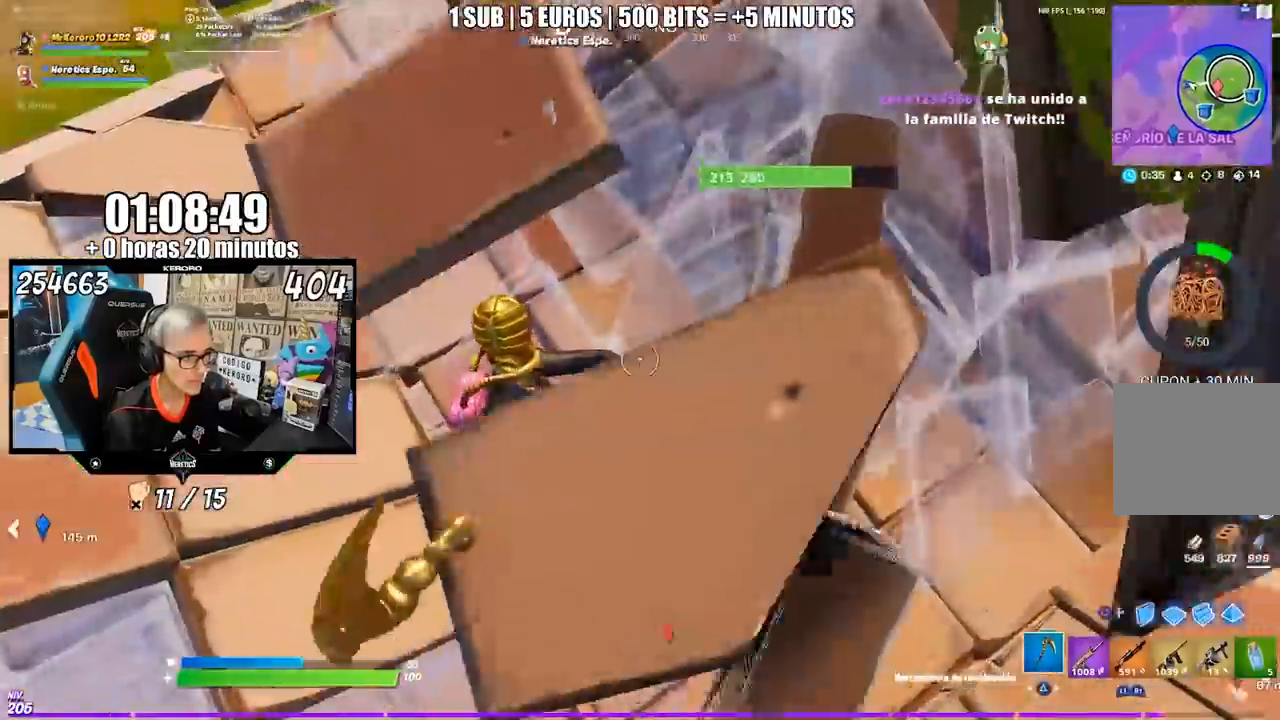
{"buttons": [], "left_stick": "down-right", "right_stick": "left", "events": [[467, "right_stick", "left"]]}
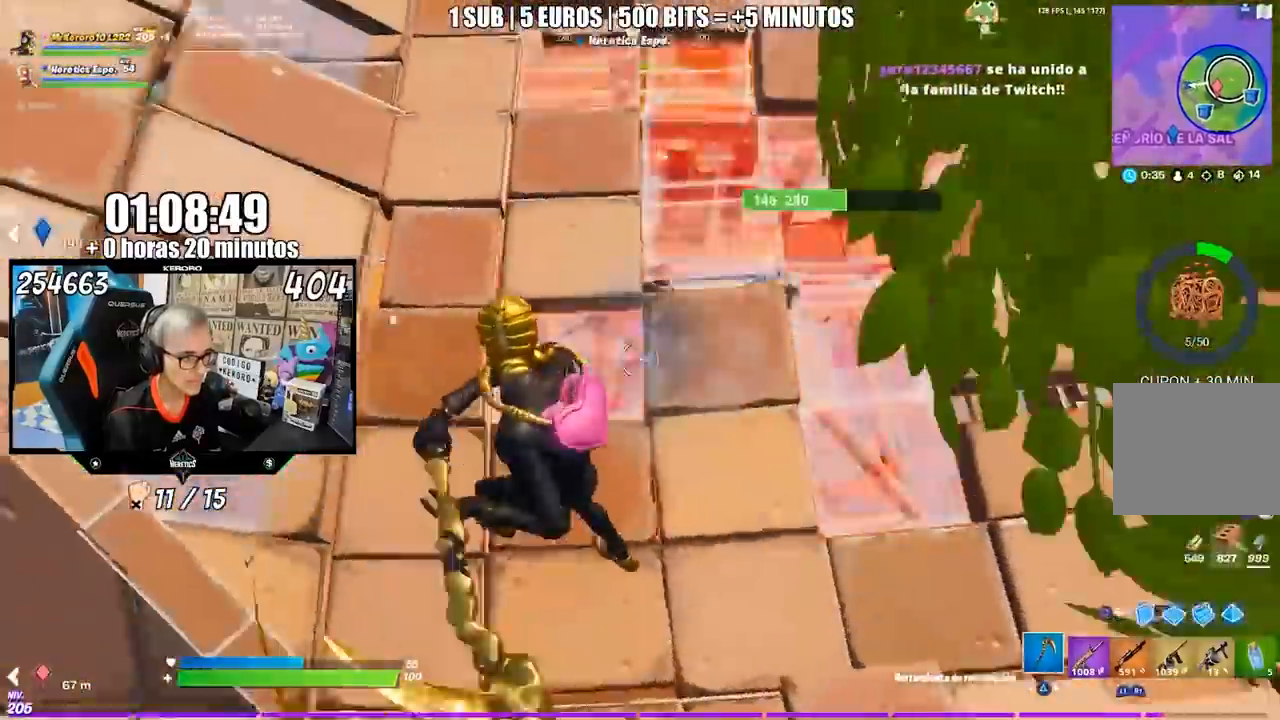
{"buttons": [], "left_stick": "right", "right_stick": "center", "events": [[50, "right_stick", "center"], [183, "left_stick", "right"], [333, "right_stick", "up-left"], [417, "right_stick", "center"]]}
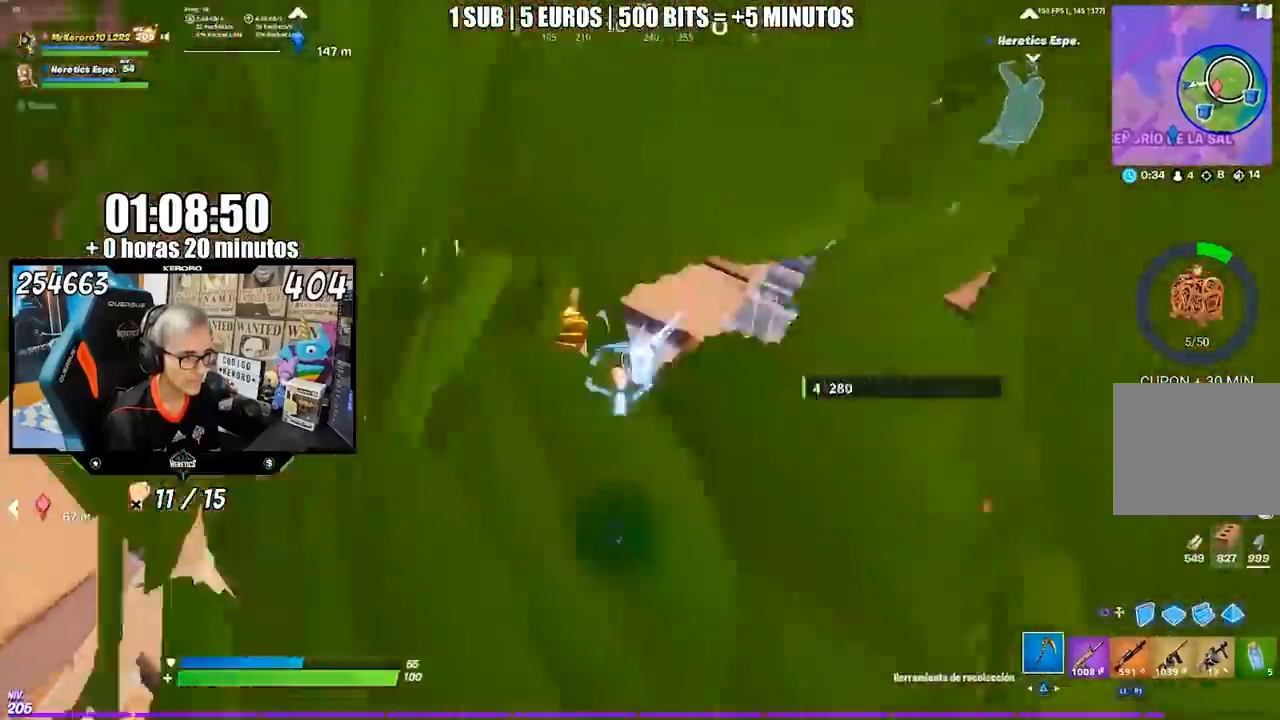
{"buttons": [], "left_stick": "right", "right_stick": "down", "events": [[317, "right_stick", "up"], [383, "right_stick", "center"], [450, "right_stick", "down"]]}
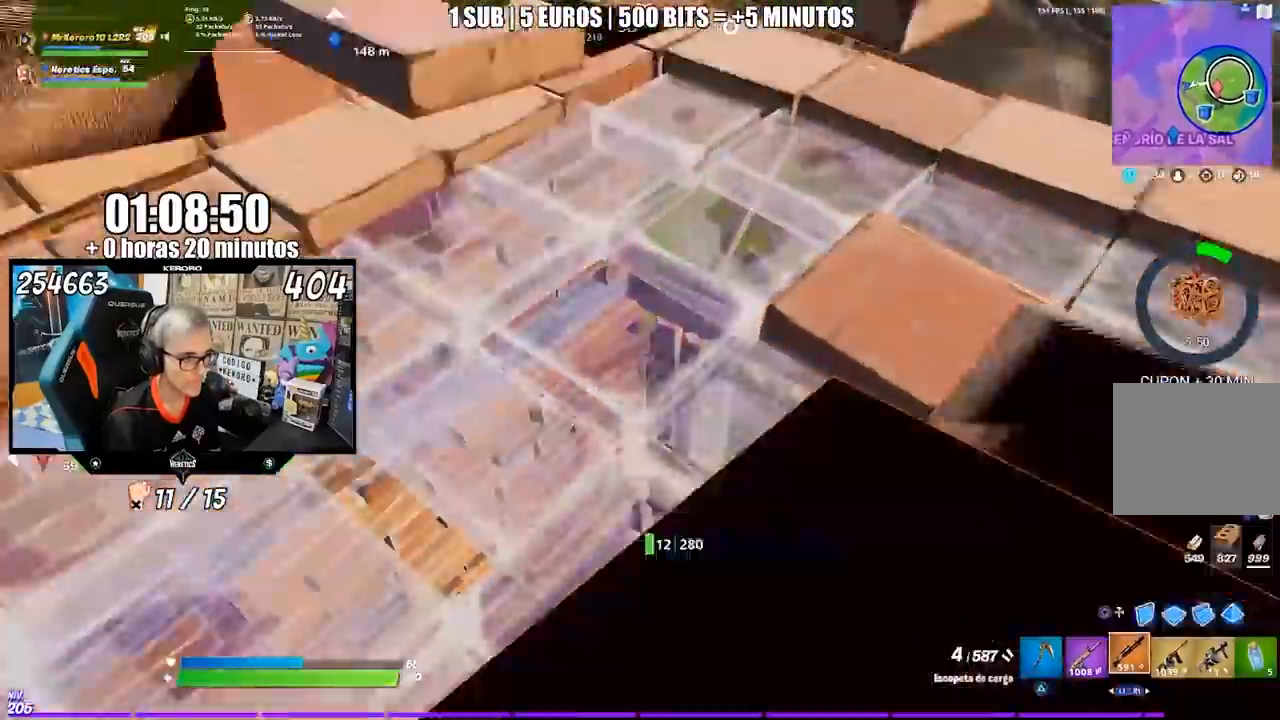
{"buttons": [], "left_stick": "left", "right_stick": "center", "events": [[17, "right_stick", "center"], [83, "left_stick", "down"], [150, "TRIANGLE", "down"], [150, "left_stick", "left"], [217, "TRIANGLE", "up"], [317, "right_stick", "left"], [417, "right_stick", "center"]]}
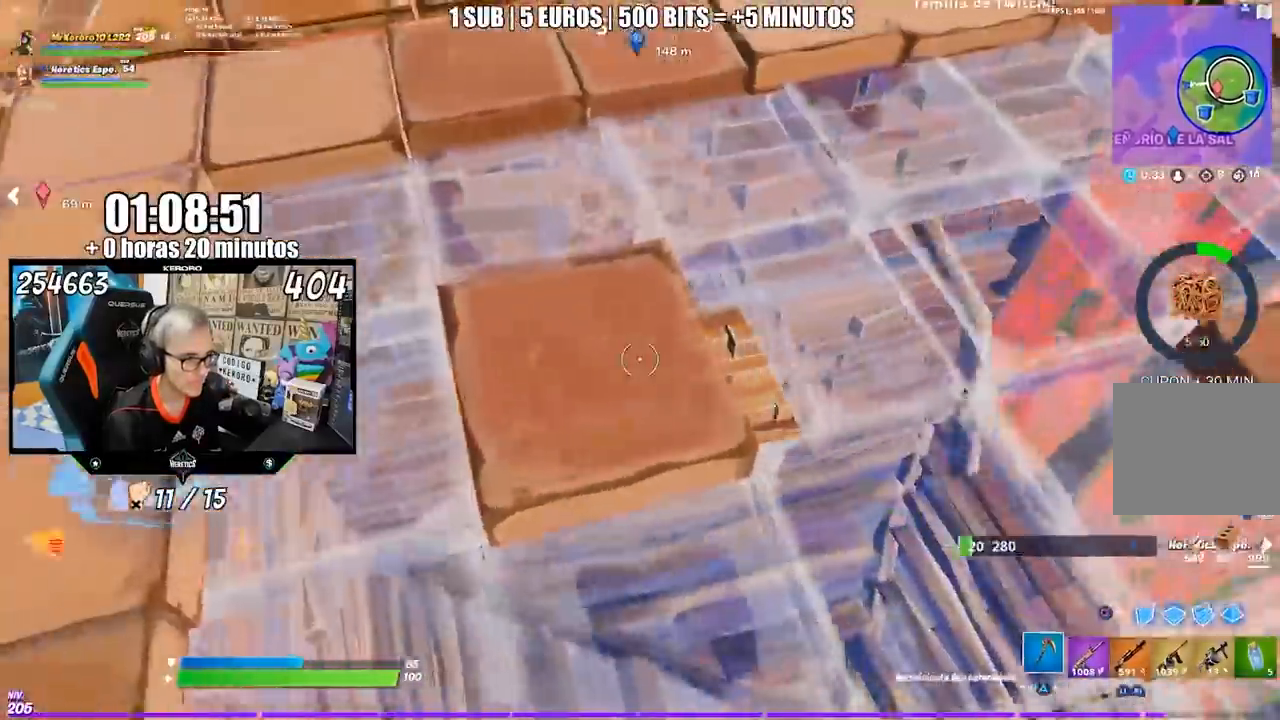
{"buttons": [], "left_stick": "up-left", "right_stick": "up-right", "events": [[50, "left_stick", "up-left"], [83, "right_stick", "right"], [217, "right_stick", "center"], [283, "right_stick", "right"], [350, "right_stick", "up-right"]]}
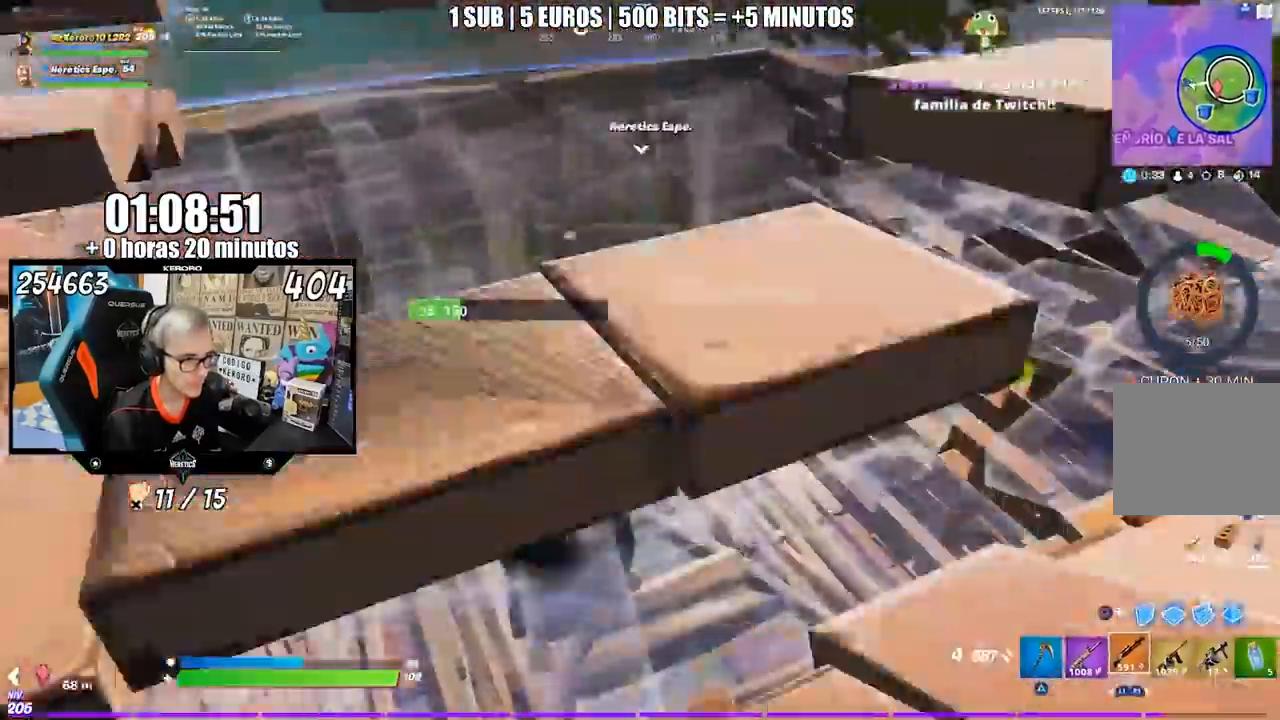
{"buttons": [], "left_stick": "right", "right_stick": "up", "events": [[83, "left_stick", "down-right"], [150, "left_stick", "right"], [150, "right_stick", "up"], [250, "right_stick", "center"], [383, "right_stick", "up-right"], [483, "right_stick", "up"]]}
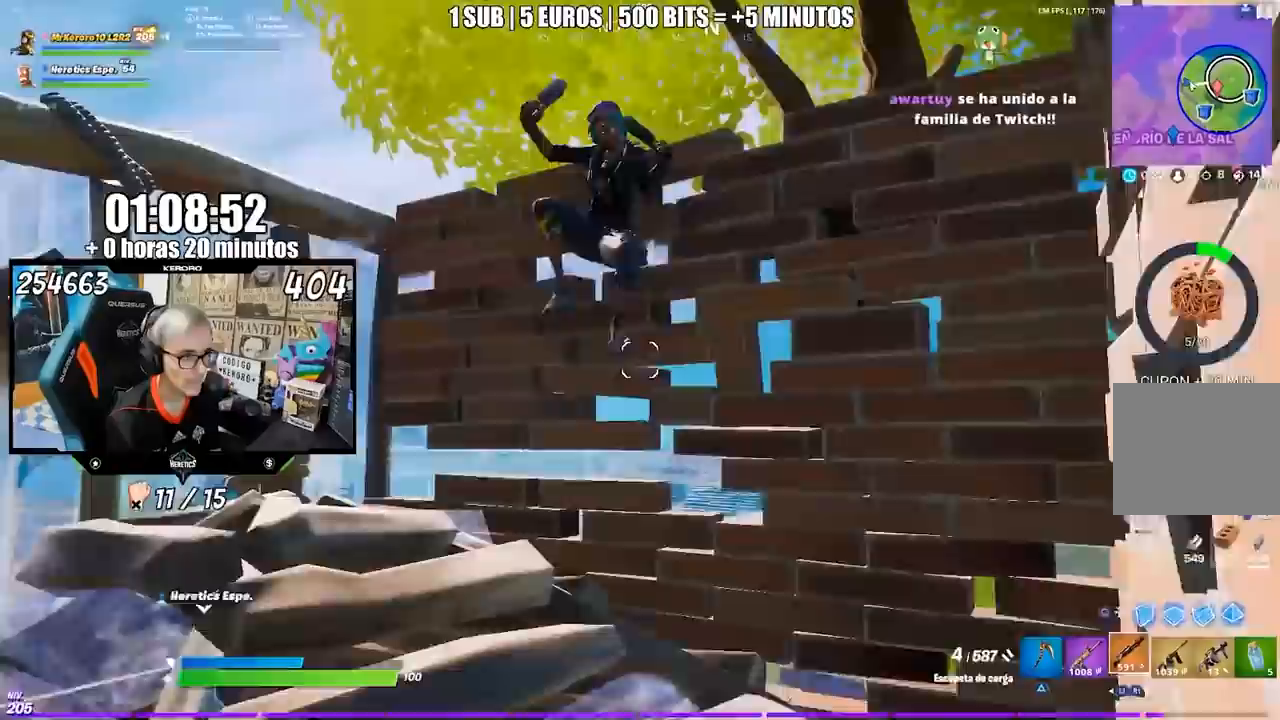
{"buttons": [], "left_stick": "up", "right_stick": "up-right", "events": [[83, "right_stick", "center"], [183, "right_stick", "down"], [250, "left_stick", "up-right"], [317, "right_stick", "center"], [450, "right_stick", "up-right"], [483, "left_stick", "up"]]}
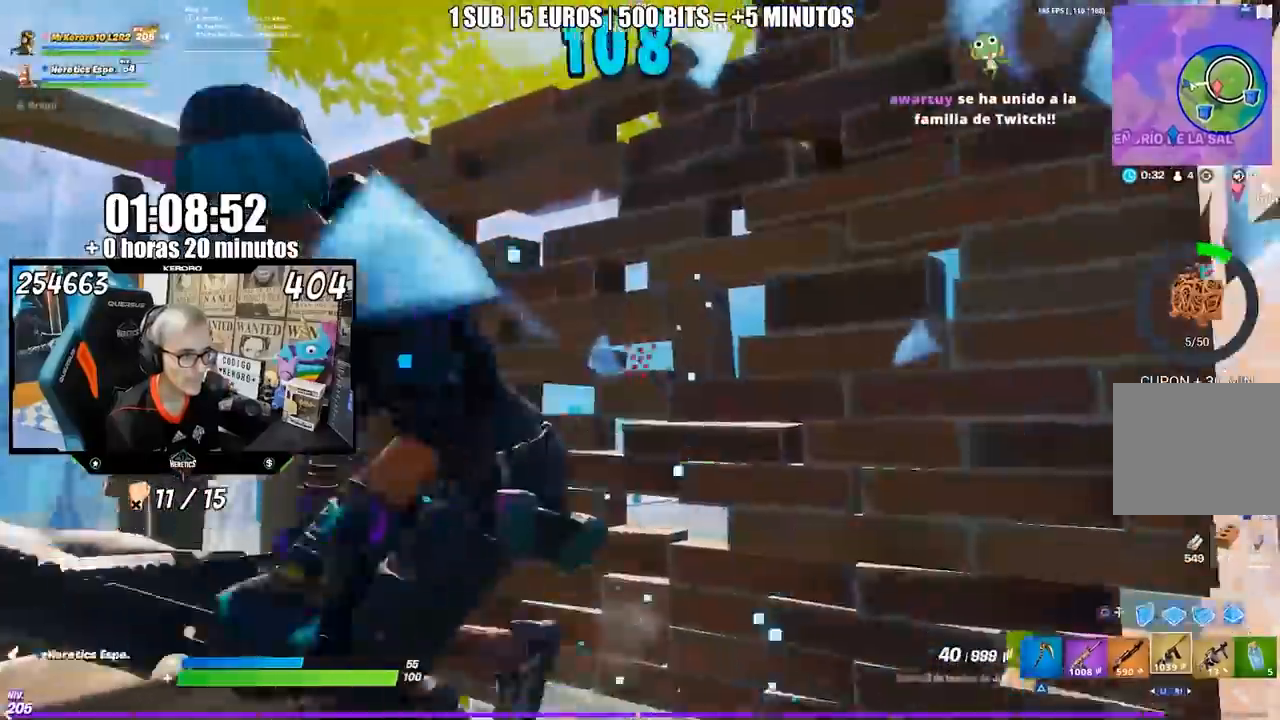
{"buttons": [], "left_stick": "left", "right_stick": "left", "events": [[17, "left_stick", "up-right"], [50, "left_stick", "left"], [83, "right_stick", "center"], [133, "right_stick", "down-left"], [183, "right_stick", "left"]]}
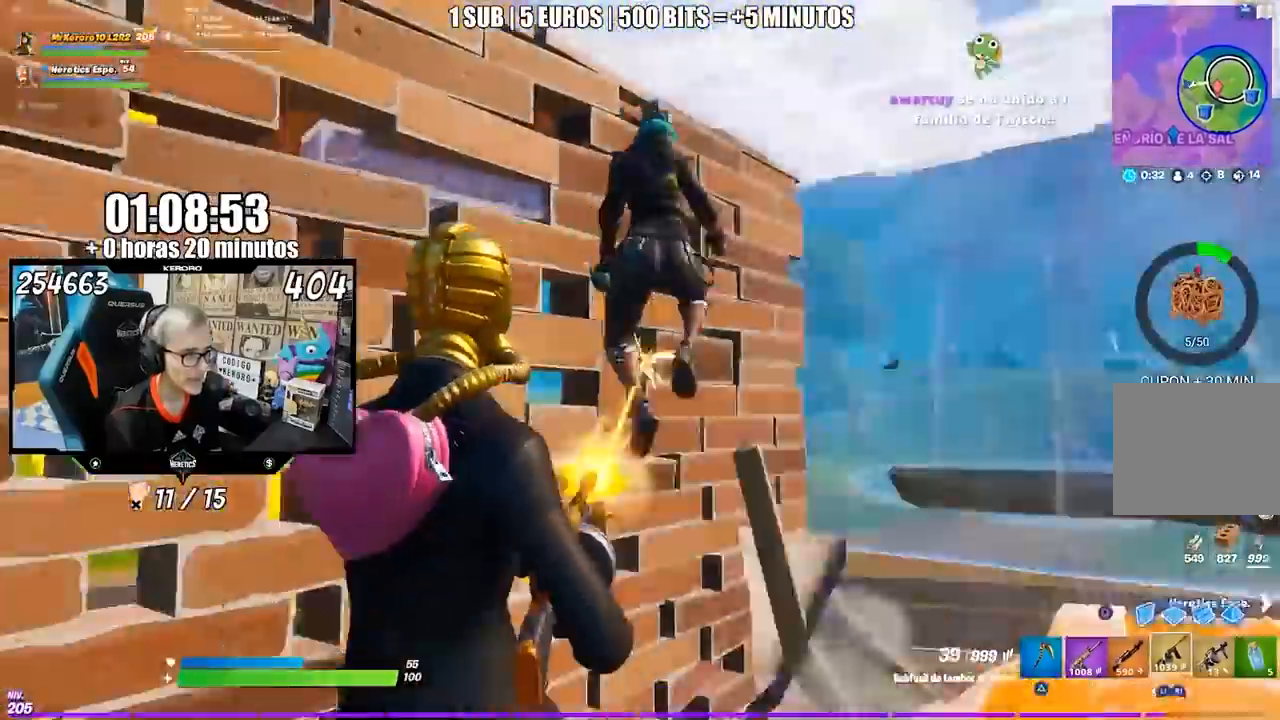
{"buttons": [], "left_stick": "up-right", "right_stick": "right", "events": [[17, "right_stick", "right"], [183, "right_stick", "up-left"], [317, "right_stick", "down"], [350, "left_stick", "up-right"], [450, "right_stick", "right"]]}
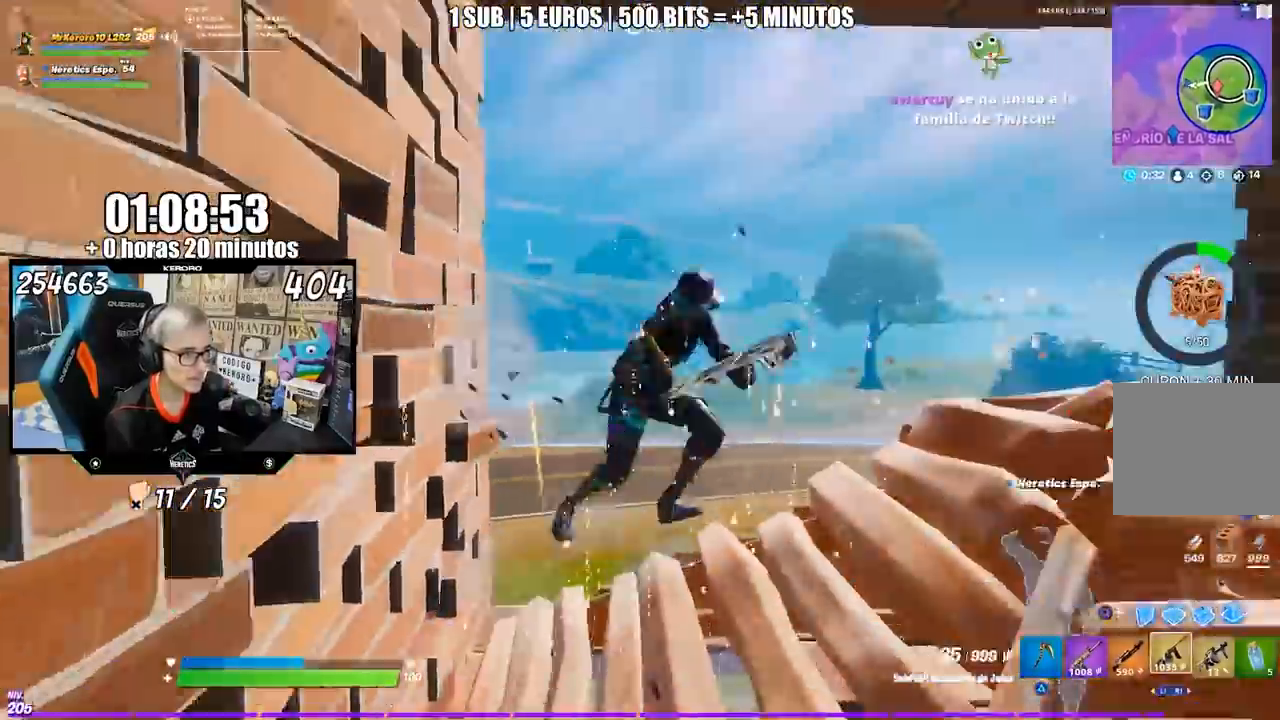
{"buttons": [], "left_stick": "up-right", "right_stick": "down", "events": [[50, "right_stick", "center"], [217, "right_stick", "right"], [317, "right_stick", "up"], [433, "right_stick", "down-right"], [483, "right_stick", "down"]]}
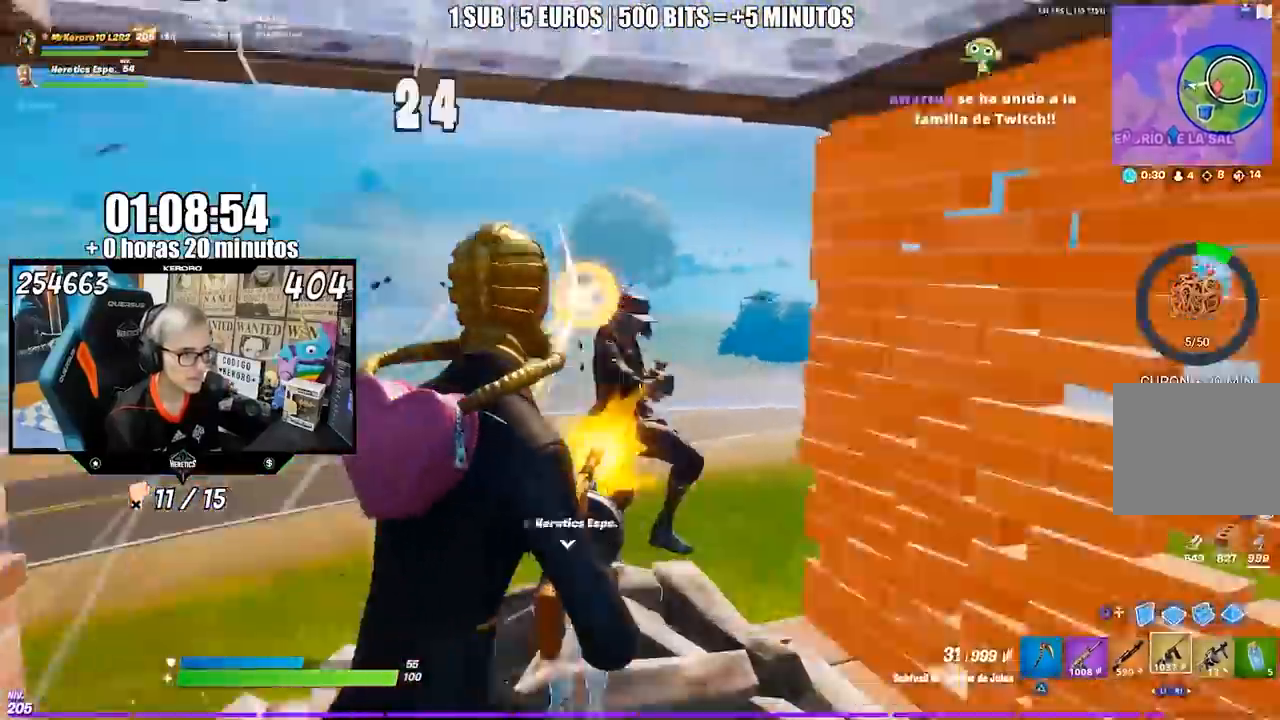
{"buttons": ["TRIANGLE"], "left_stick": "up", "right_stick": "center", "events": [[150, "right_stick", "center"], [450, "TRIANGLE", "down"], [450, "left_stick", "up"]]}
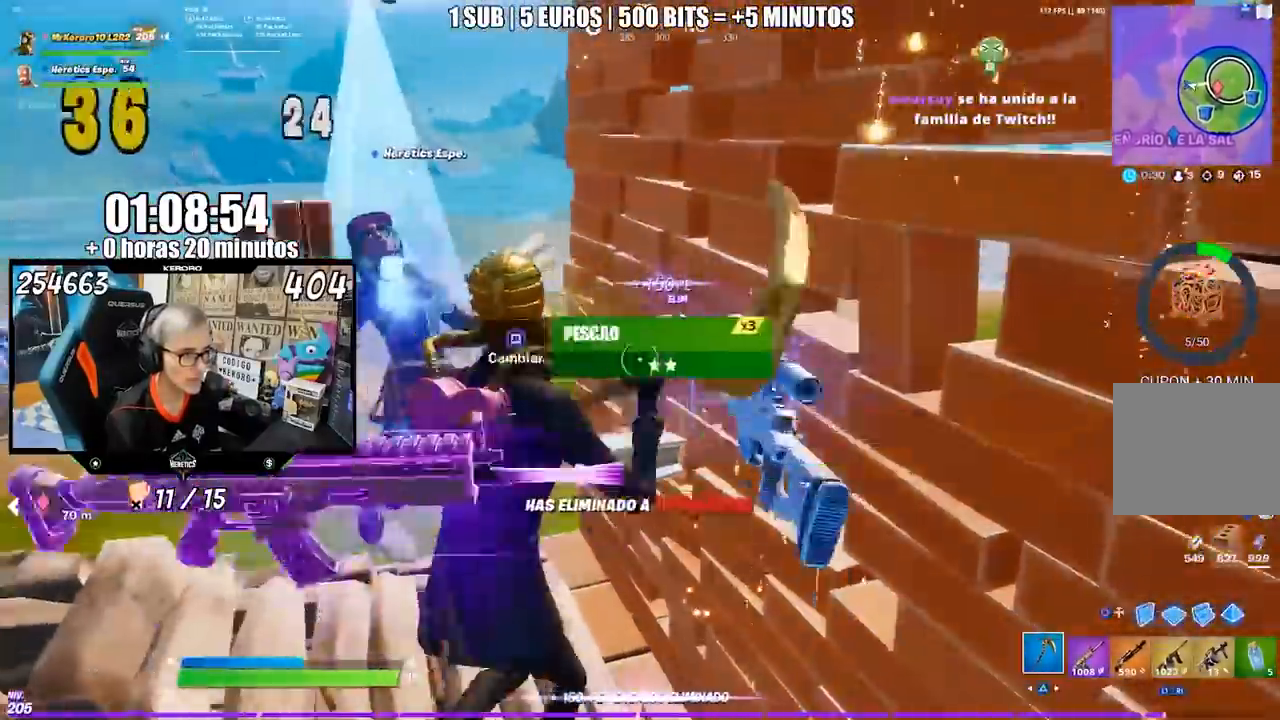
{"buttons": [], "left_stick": "up", "right_stick": "center", "events": [[17, "TRIANGLE", "up"], [83, "right_stick", "down-left"], [150, "left_stick", "up-left"], [150, "right_stick", "left"], [250, "right_stick", "center"], [383, "left_stick", "up"], [400, "right_stick", "left"], [467, "right_stick", "center"]]}
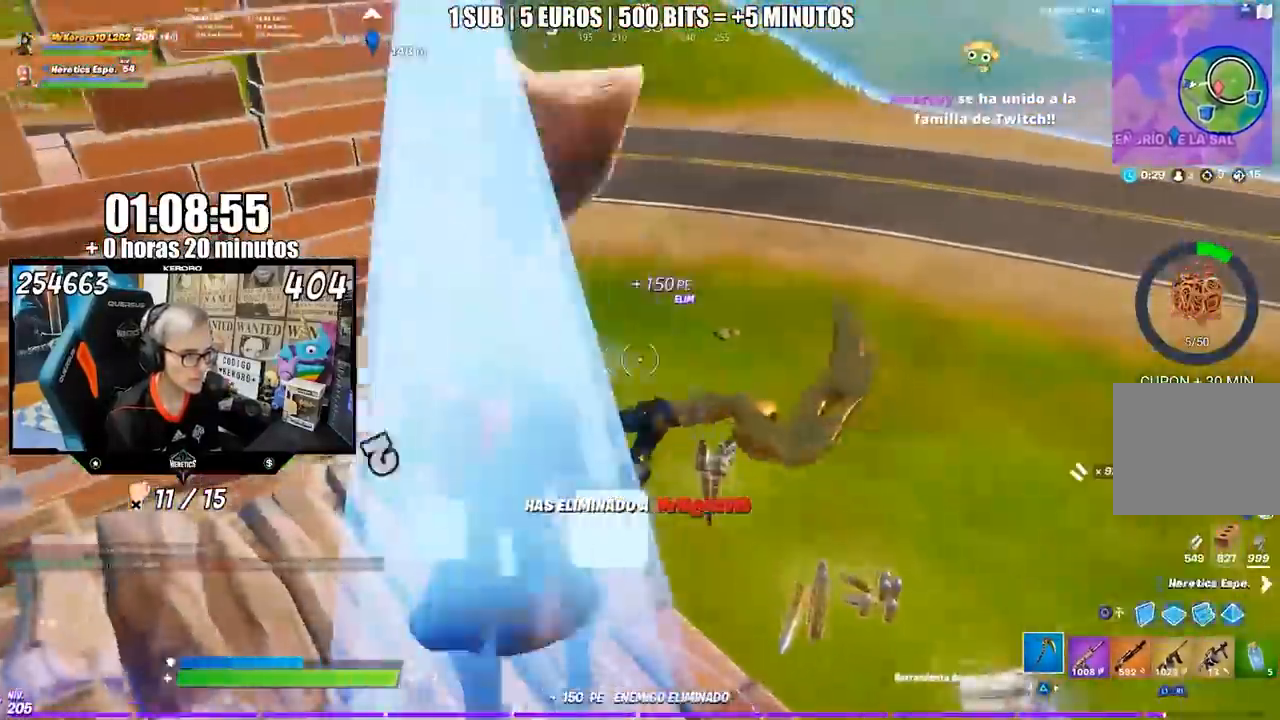
{"buttons": [], "left_stick": "up-left", "right_stick": "left", "events": [[83, "TRIANGLE", "down"], [150, "TRIANGLE", "up"], [200, "left_stick", "up-left"], [317, "right_stick", "left"], [383, "R3", "down"], [483, "R3", "up"]]}
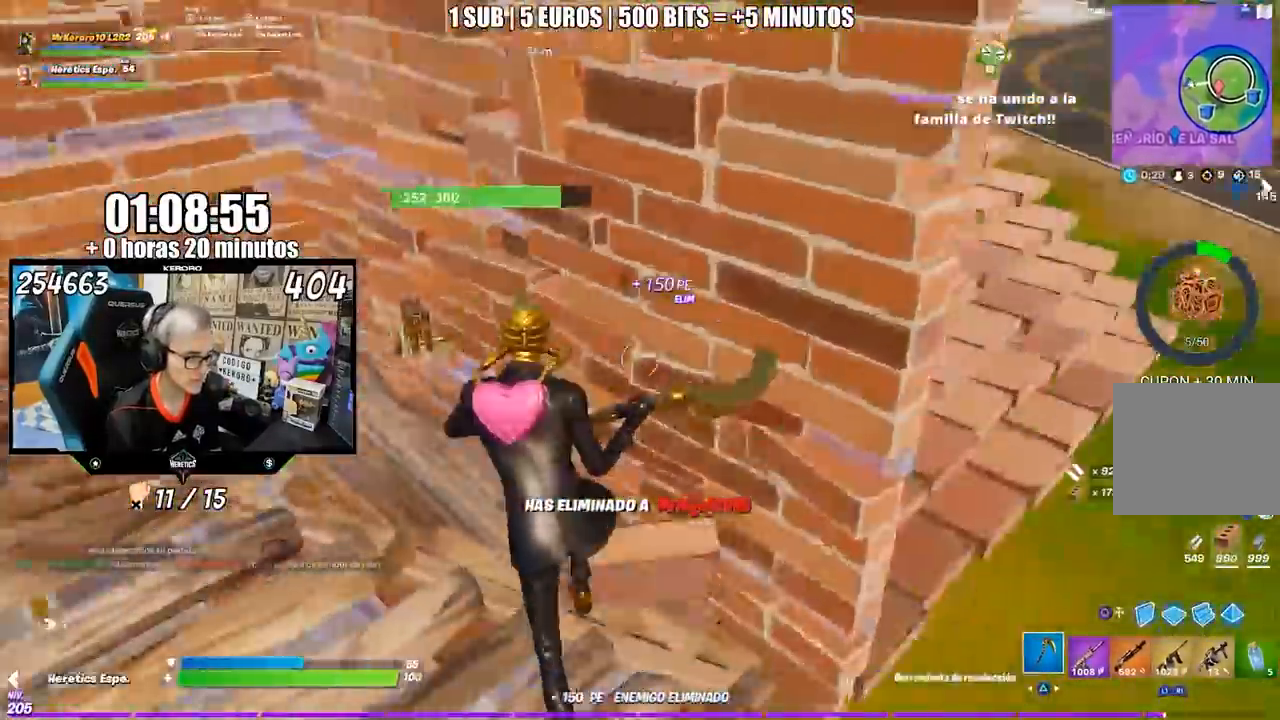
{"buttons": ["TRIANGLE"], "left_stick": "up", "right_stick": "center", "events": [[17, "left_stick", "up"], [217, "right_stick", "center"], [250, "CROSS", "down"], [317, "CROSS", "up"], [350, "right_stick", "left"], [417, "right_stick", "center"], [483, "TRIANGLE", "down"]]}
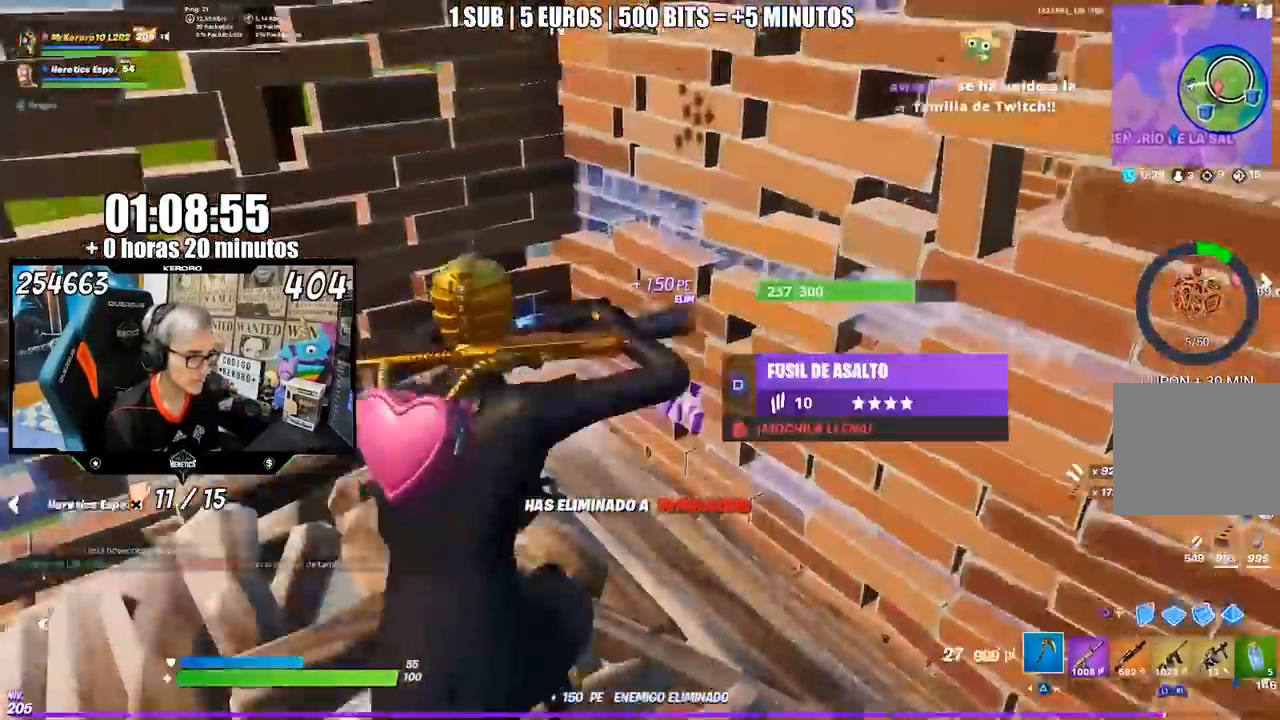
{"buttons": [], "left_stick": "up-right", "right_stick": "center", "events": [[50, "TRIANGLE", "up"], [117, "TRIANGLE", "down"], [183, "TRIANGLE", "up"], [317, "right_stick", "left"], [417, "left_stick", "up-right"], [417, "right_stick", "center"]]}
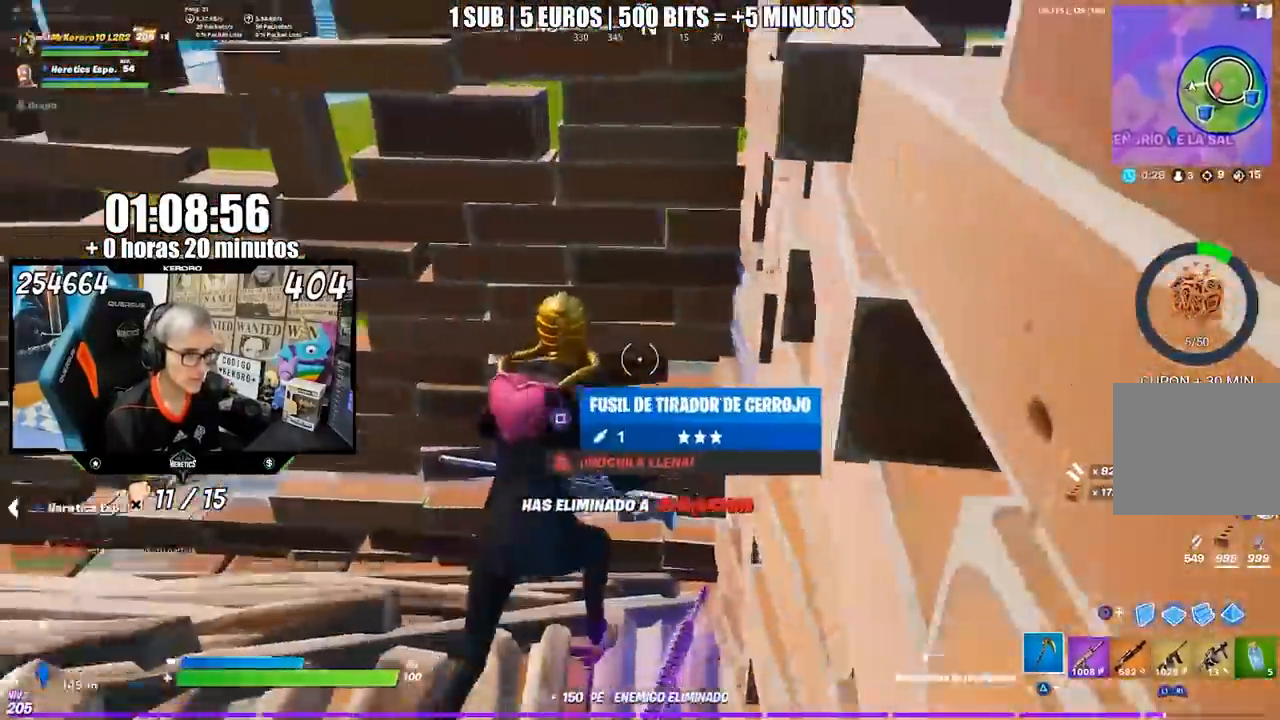
{"buttons": ["CROSS", "SQUARE"], "left_stick": "up-left", "right_stick": "center", "events": [[17, "SQUARE", "down"], [83, "SQUARE", "up"], [133, "left_stick", "up"], [150, "R3", "down"], [150, "right_stick", "left"], [283, "R3", "up"], [300, "left_stick", "up-left"], [383, "right_stick", "center"], [450, "CROSS", "down"], [483, "SQUARE", "down"]]}
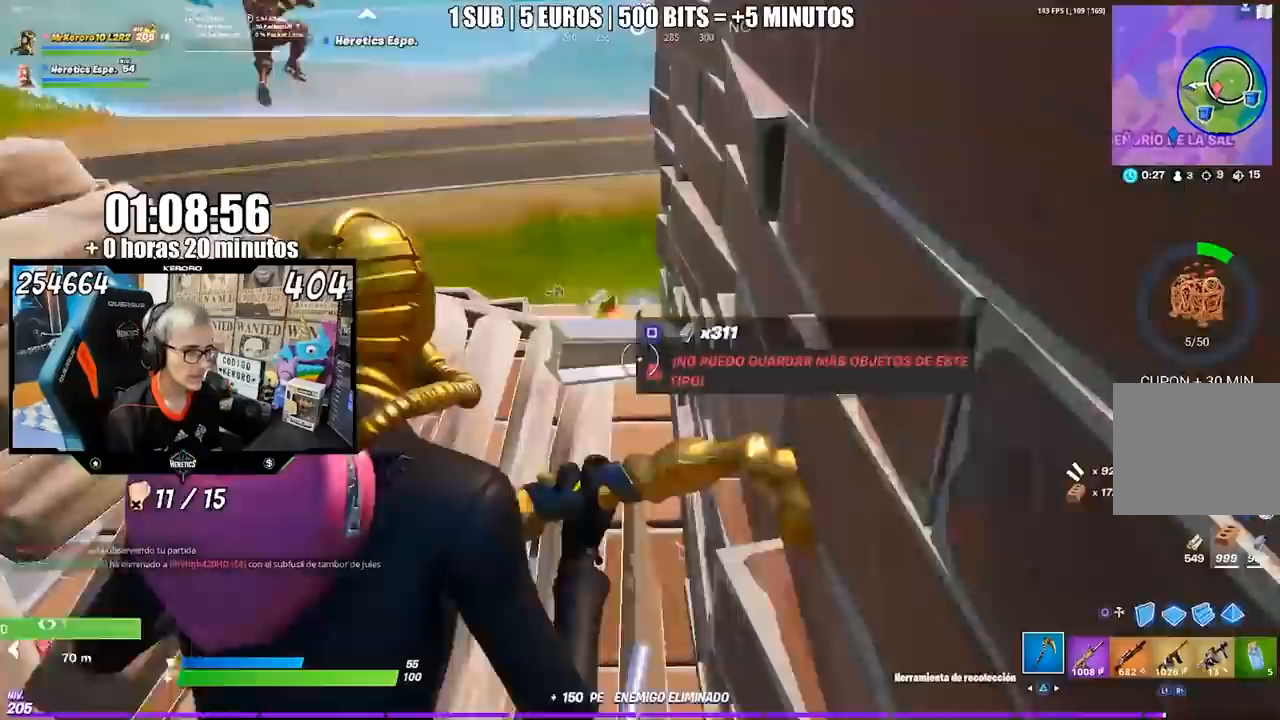
{"buttons": [], "left_stick": "up", "right_stick": "center", "events": [[17, "CROSS", "up"], [50, "SQUARE", "up"], [117, "SQUARE", "down"], [183, "SQUARE", "up"], [233, "left_stick", "up"], [250, "SQUARE", "down"], [317, "SQUARE", "up"]]}